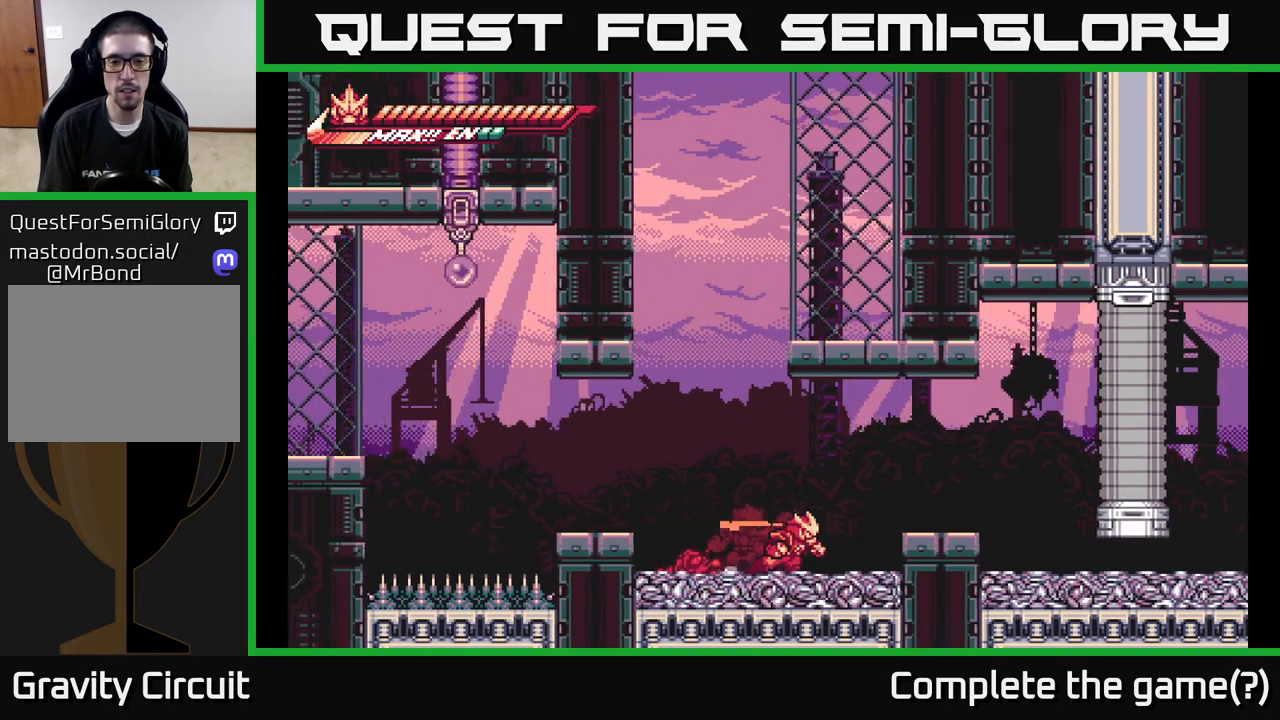
Gameplay with a controller (Xbox layout); each line is a JSON object with the inputs held at the frame after it. "events" lists button and stick changes between this image and that frame as [ms after this image, input, new state], when the widget could be followed in between.
{"buttons": [], "left_stick": "center", "right_stick": "center", "events": [[183, "L2", "up"], [250, "left_stick", "left"], [383, "X", "down"], [383, "left_stick", "center"], [483, "X", "up"]]}
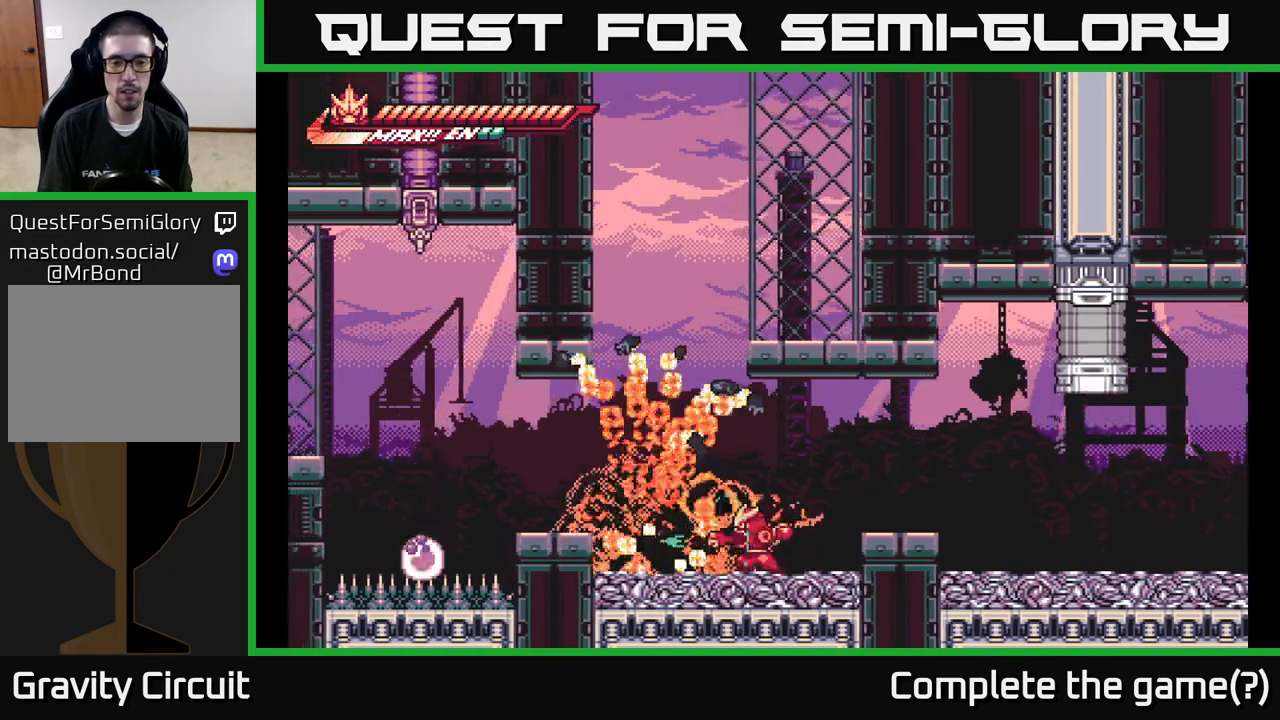
{"buttons": ["L2"], "left_stick": "center", "right_stick": "center", "events": [[183, "left_stick", "left"], [233, "L2", "down"], [500, "left_stick", "center"]]}
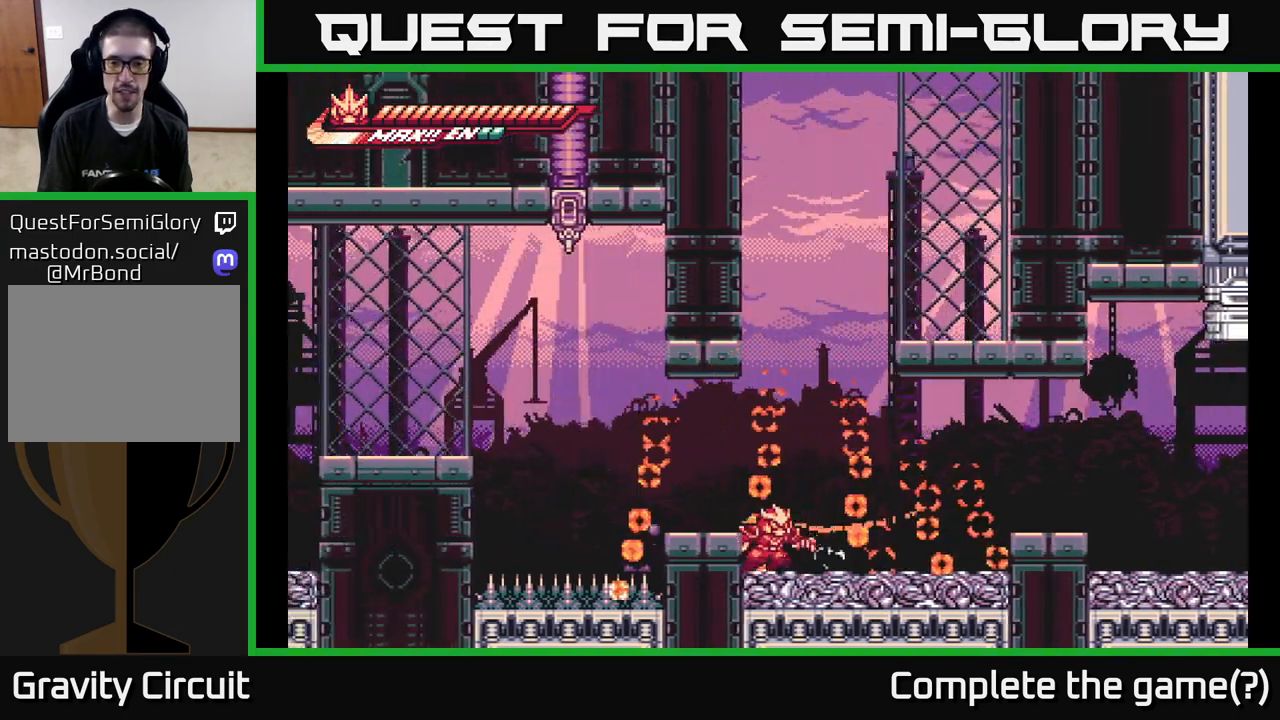
{"buttons": ["L2"], "left_stick": "right", "right_stick": "center", "events": [[17, "L2", "up"], [33, "left_stick", "right"], [117, "L2", "down"], [267, "A", "down"], [433, "A", "up"]]}
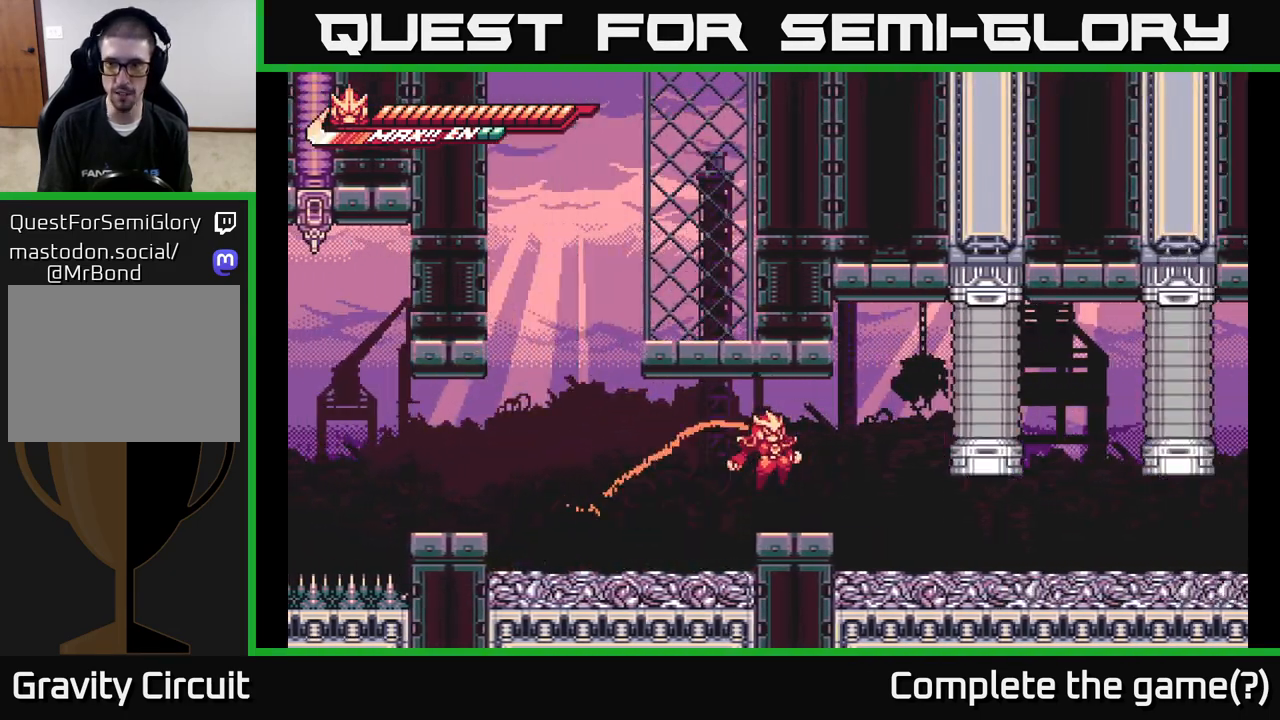
{"buttons": [], "left_stick": "center", "right_stick": "center", "events": [[17, "L2", "up"], [183, "left_stick", "center"]]}
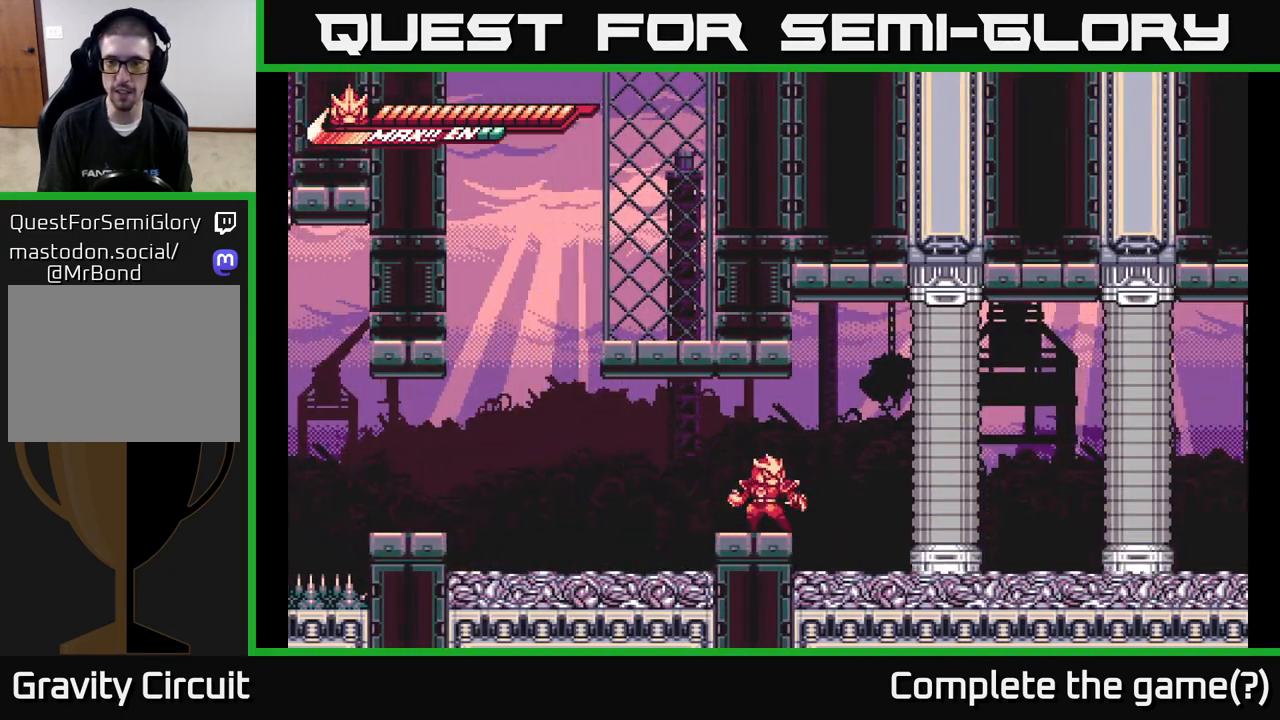
{"buttons": [], "left_stick": "center", "right_stick": "center", "events": [[167, "left_stick", "right"], [433, "left_stick", "center"]]}
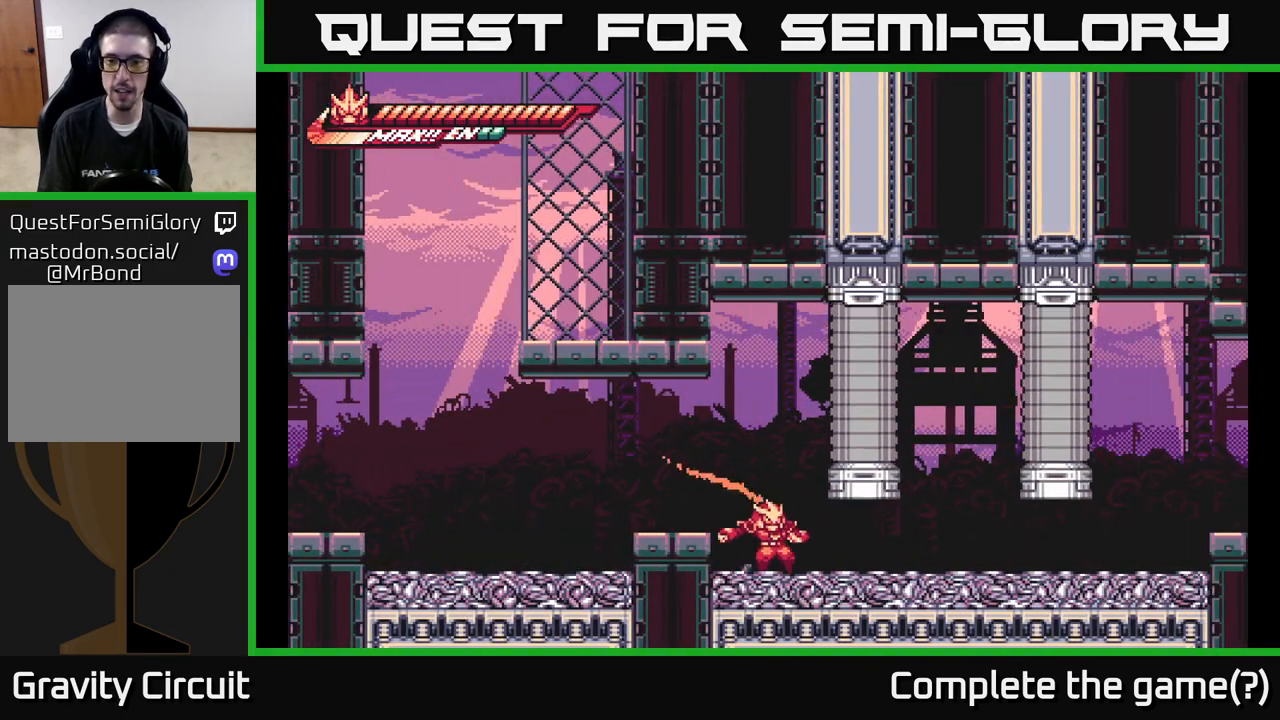
{"buttons": ["L2"], "left_stick": "right", "right_stick": "center", "events": [[50, "left_stick", "right"], [100, "L2", "down"]]}
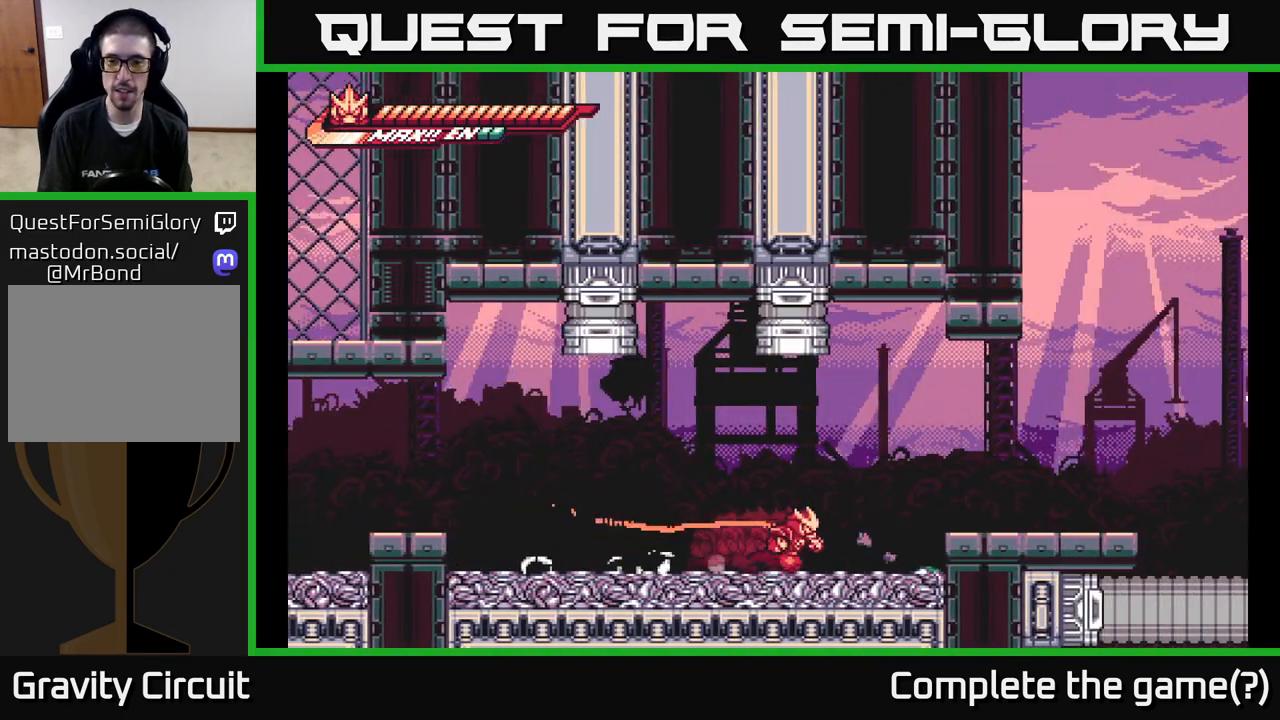
{"buttons": [], "left_stick": "right", "right_stick": "center", "events": [[117, "A", "down"], [233, "L2", "up"], [367, "A", "up"]]}
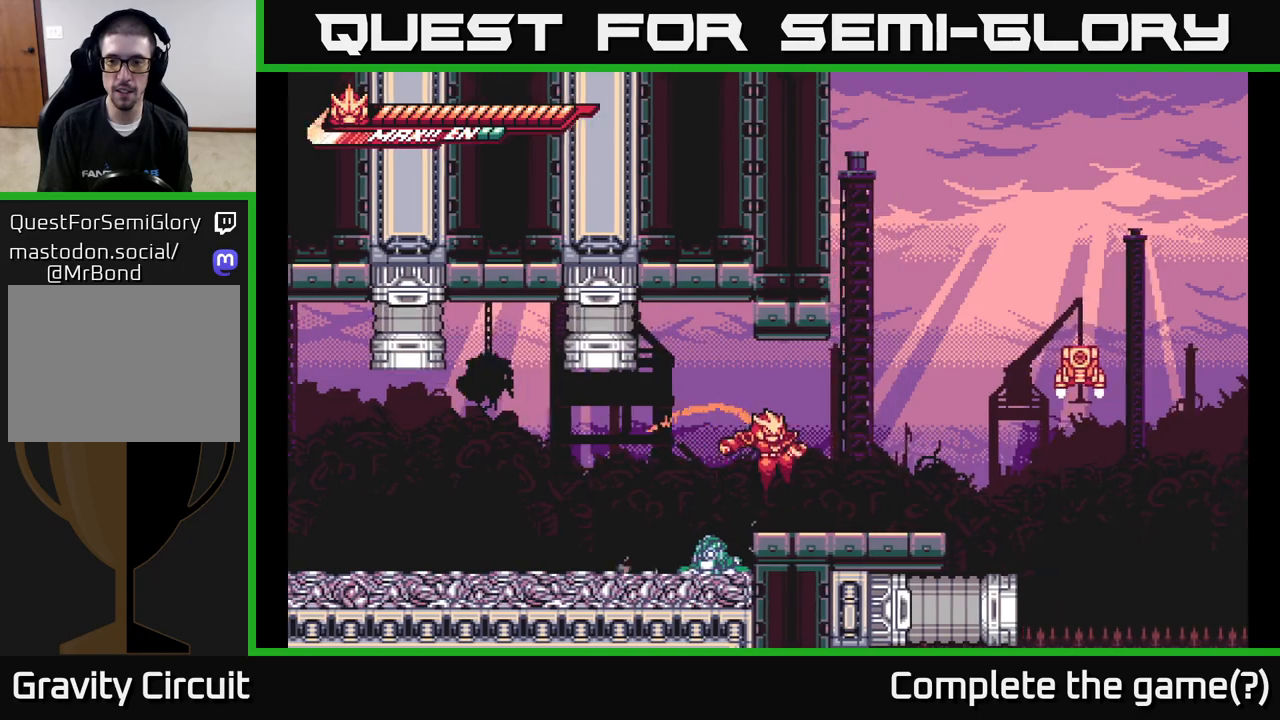
{"buttons": ["A", "L2"], "left_stick": "right", "right_stick": "center", "events": [[167, "L2", "down"], [317, "A", "down"]]}
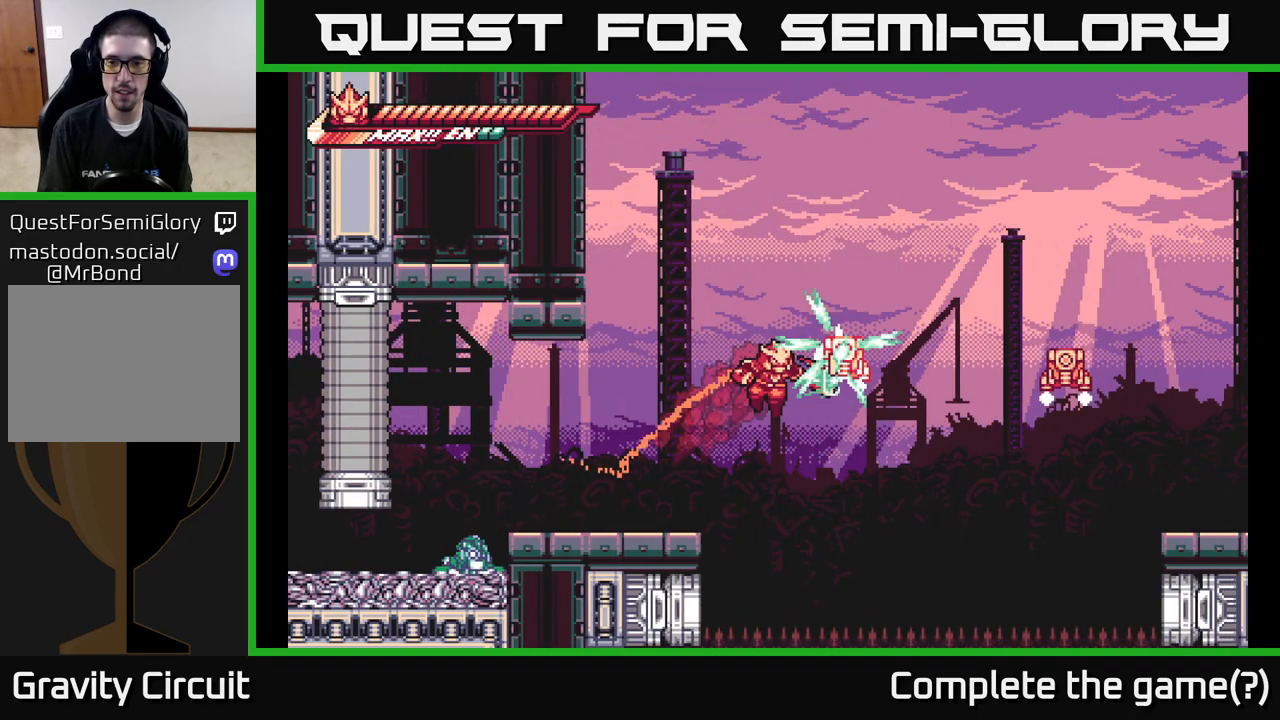
{"buttons": [], "left_stick": "left", "right_stick": "center", "events": [[17, "X", "down"], [133, "left_stick", "left"], [167, "L2", "up"], [217, "X", "up"], [450, "A", "up"]]}
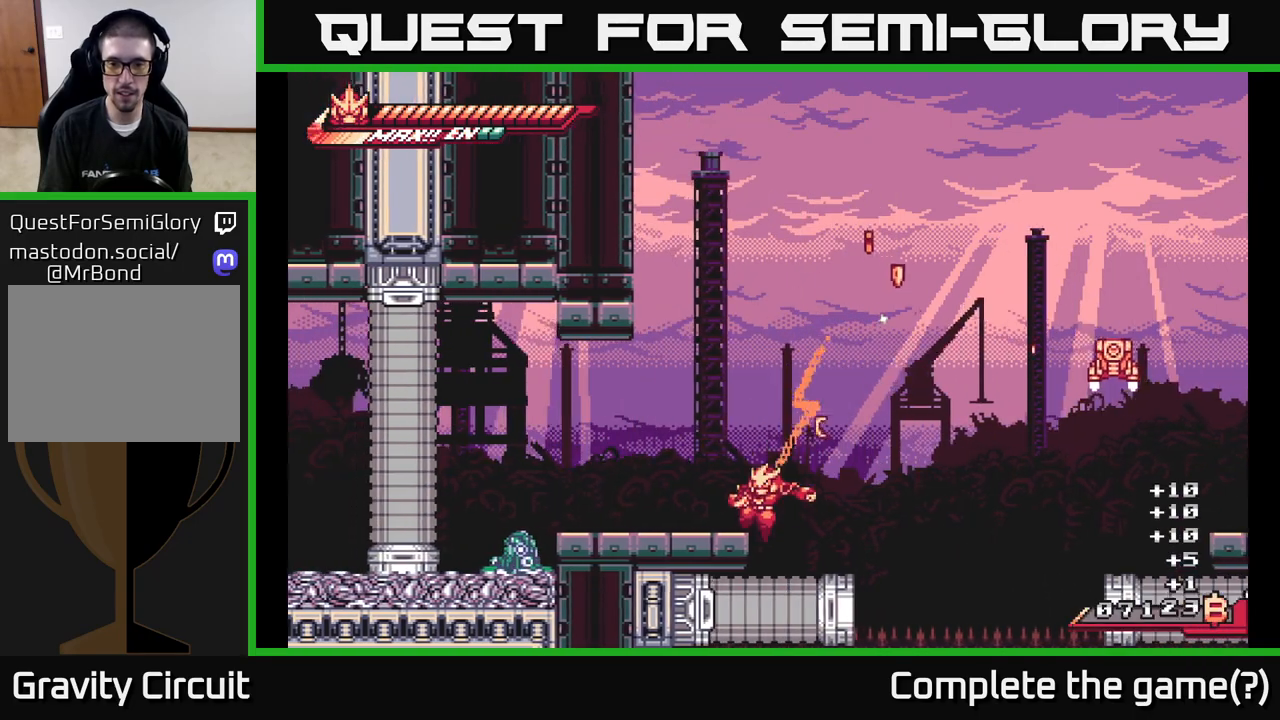
{"buttons": ["A", "L2"], "left_stick": "right", "right_stick": "center", "events": [[133, "left_stick", "right"], [183, "L2", "down"], [317, "A", "down"]]}
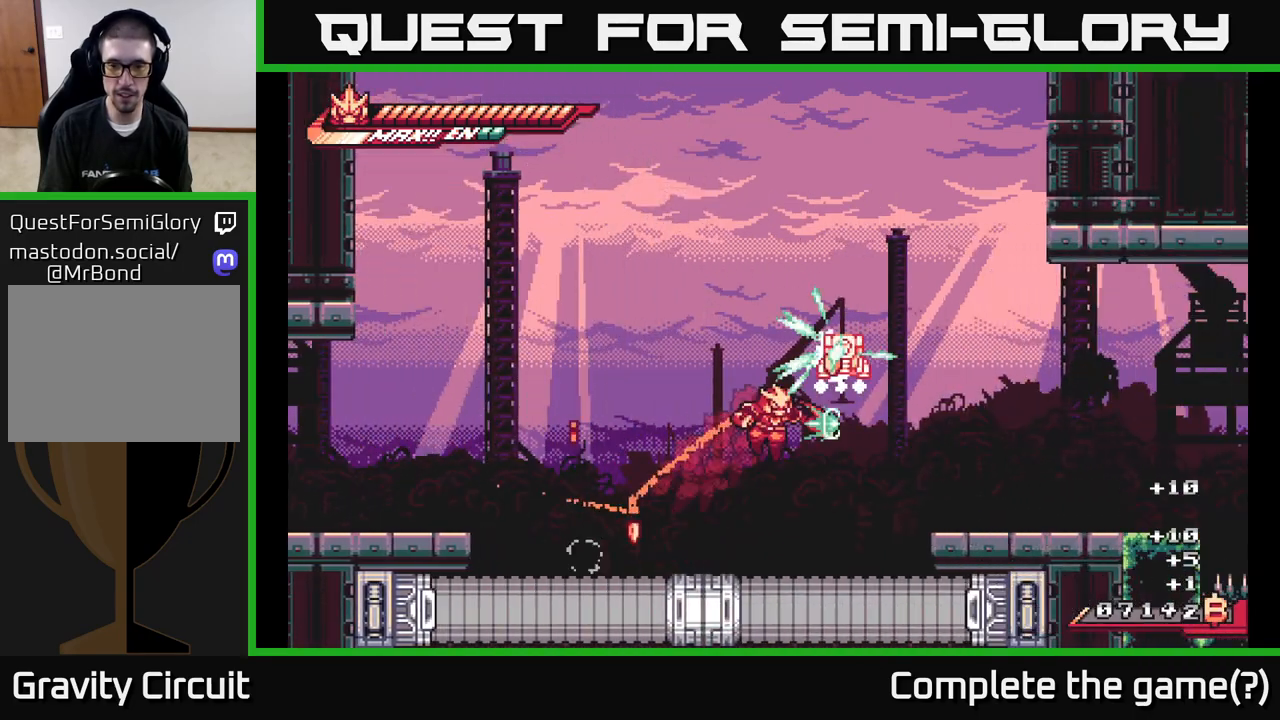
{"buttons": [], "left_stick": "left", "right_stick": "center", "events": [[17, "X", "down"], [183, "X", "up"], [233, "L2", "up"], [300, "left_stick", "center"], [317, "A", "up"], [433, "left_stick", "left"]]}
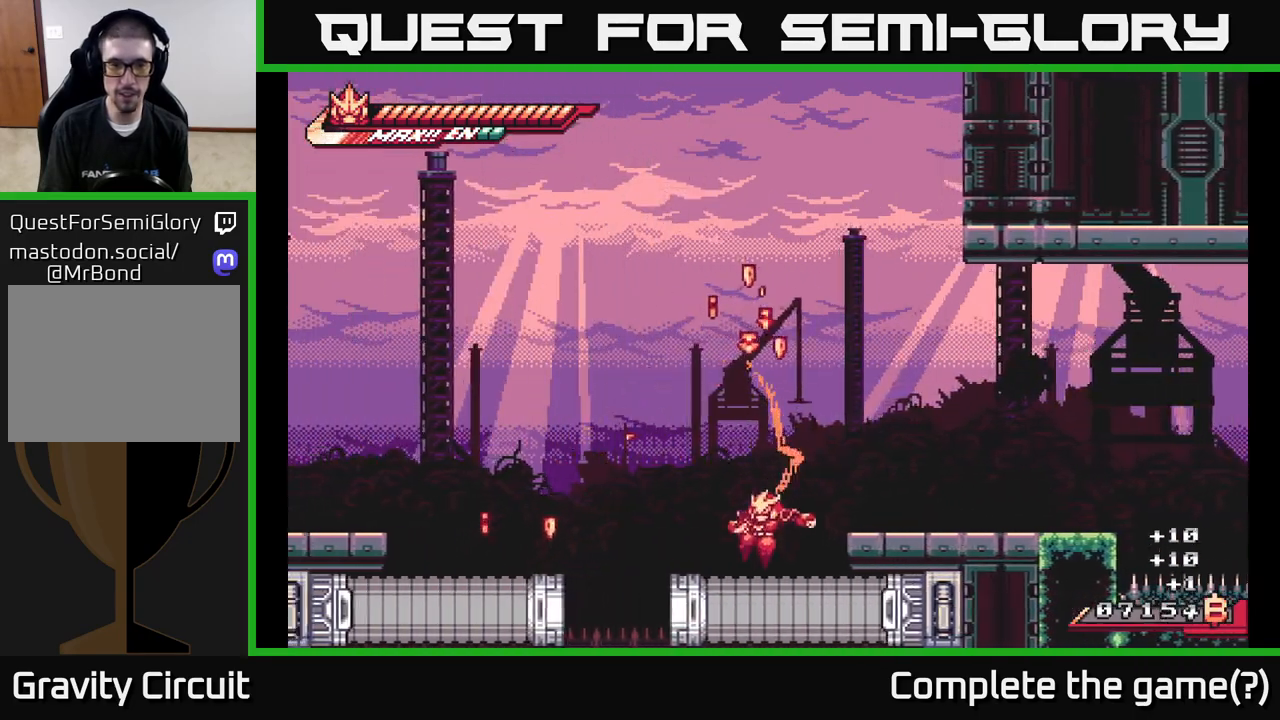
{"buttons": [], "left_stick": "right", "right_stick": "center", "events": [[117, "A", "down"], [200, "left_stick", "center"], [333, "left_stick", "right"], [400, "A", "up"]]}
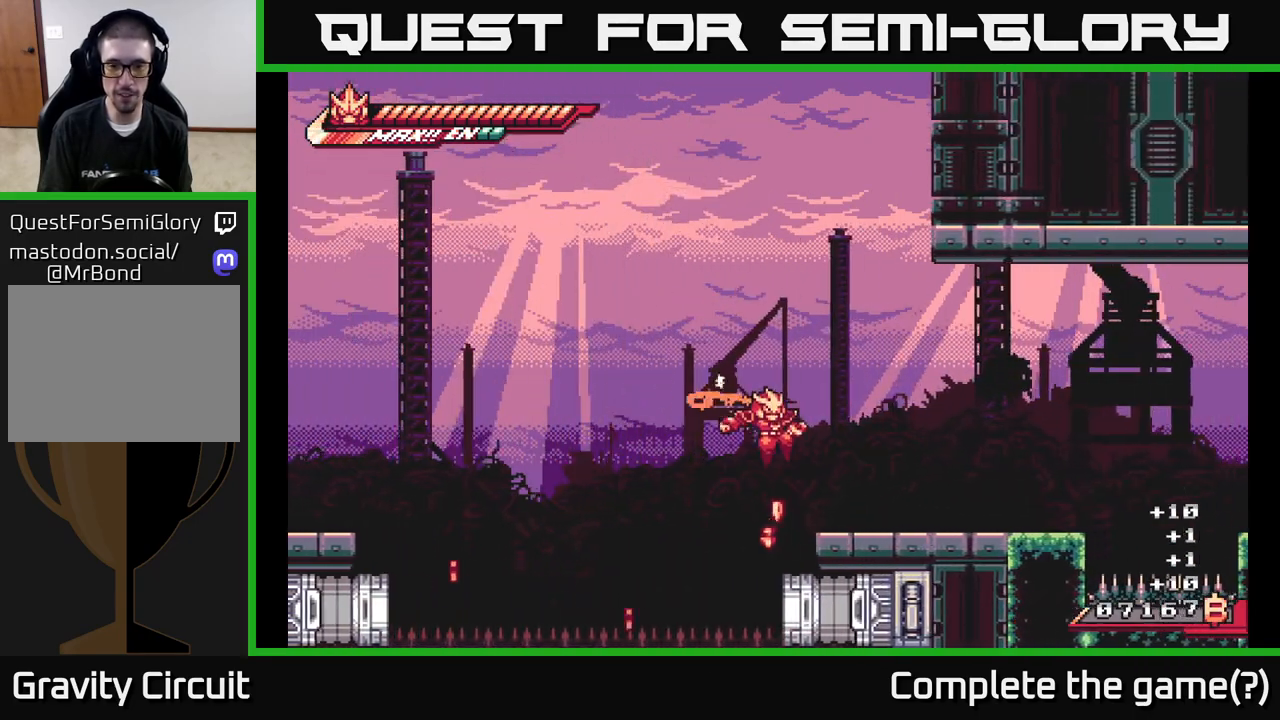
{"buttons": ["L2"], "left_stick": "right", "right_stick": "center", "events": [[150, "left_stick", "center"], [233, "left_stick", "right"], [283, "A", "down"], [283, "L2", "down"], [450, "A", "up"]]}
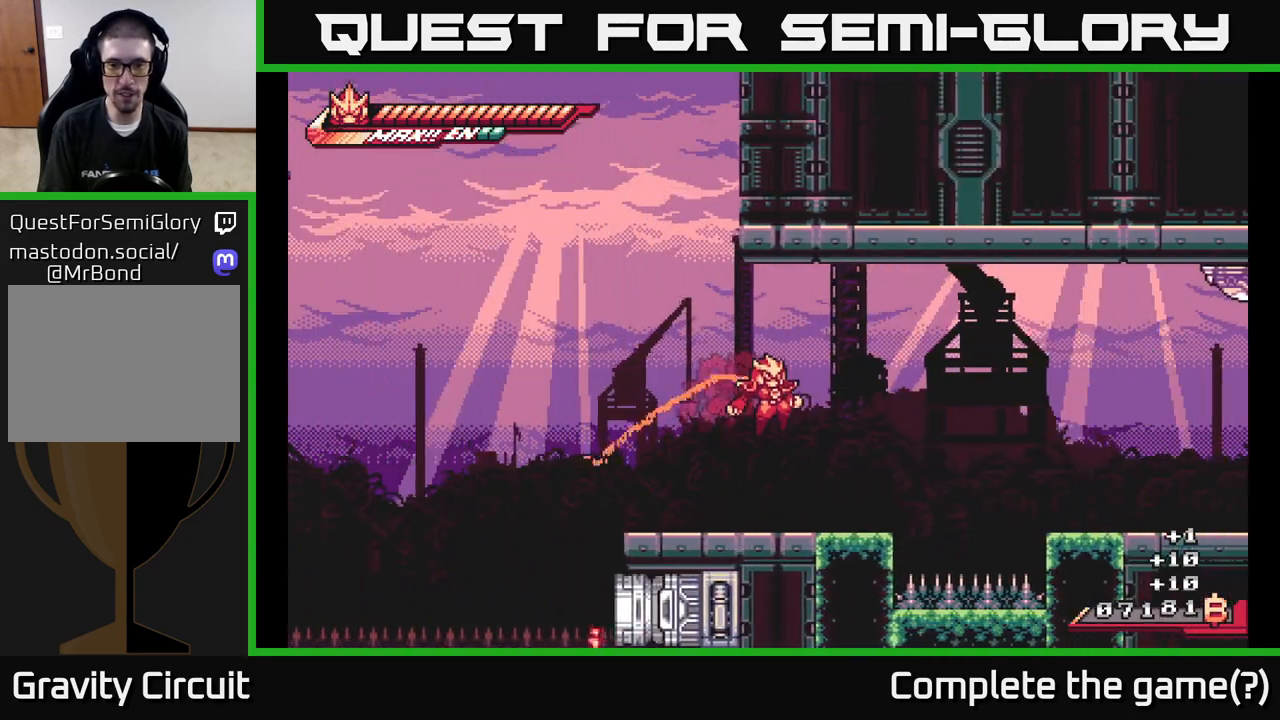
{"buttons": ["A", "L2"], "left_stick": "right", "right_stick": "center", "events": [[50, "L2", "up"], [117, "left_stick", "center"], [267, "left_stick", "right"], [300, "L2", "down"], [400, "A", "down"]]}
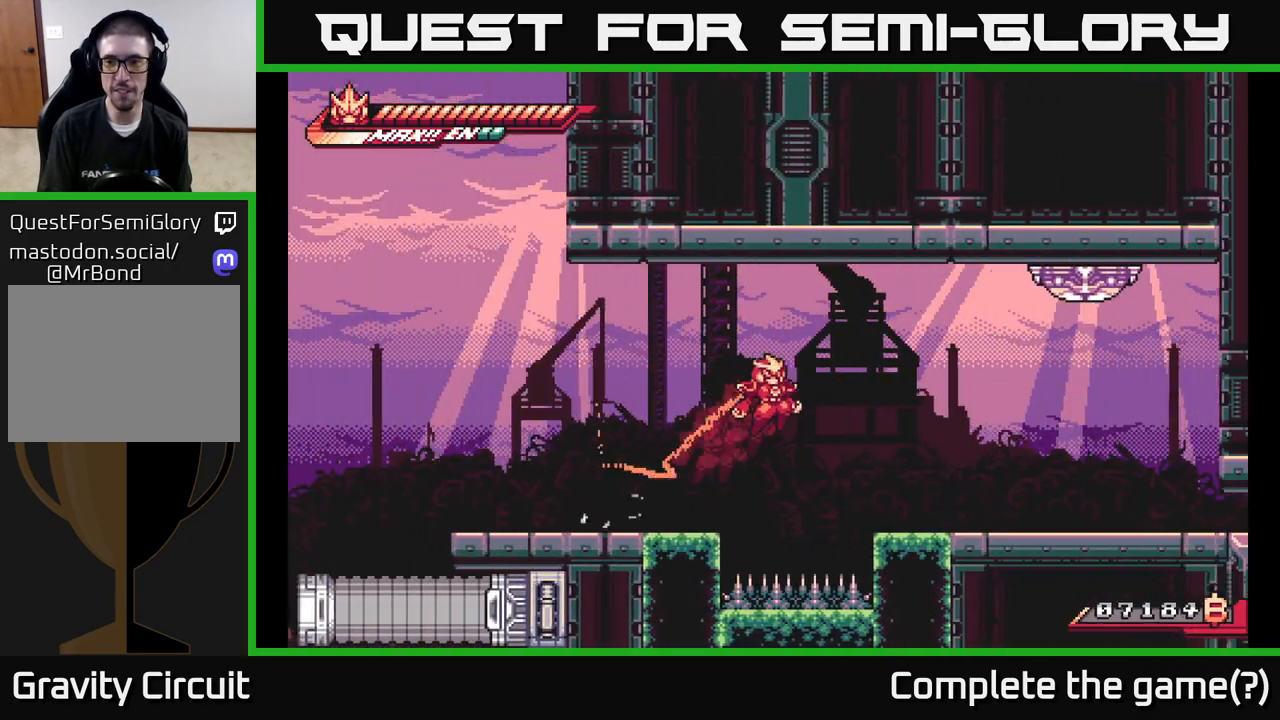
{"buttons": [], "left_stick": "right", "right_stick": "center", "events": [[333, "L2", "up"], [367, "A", "up"]]}
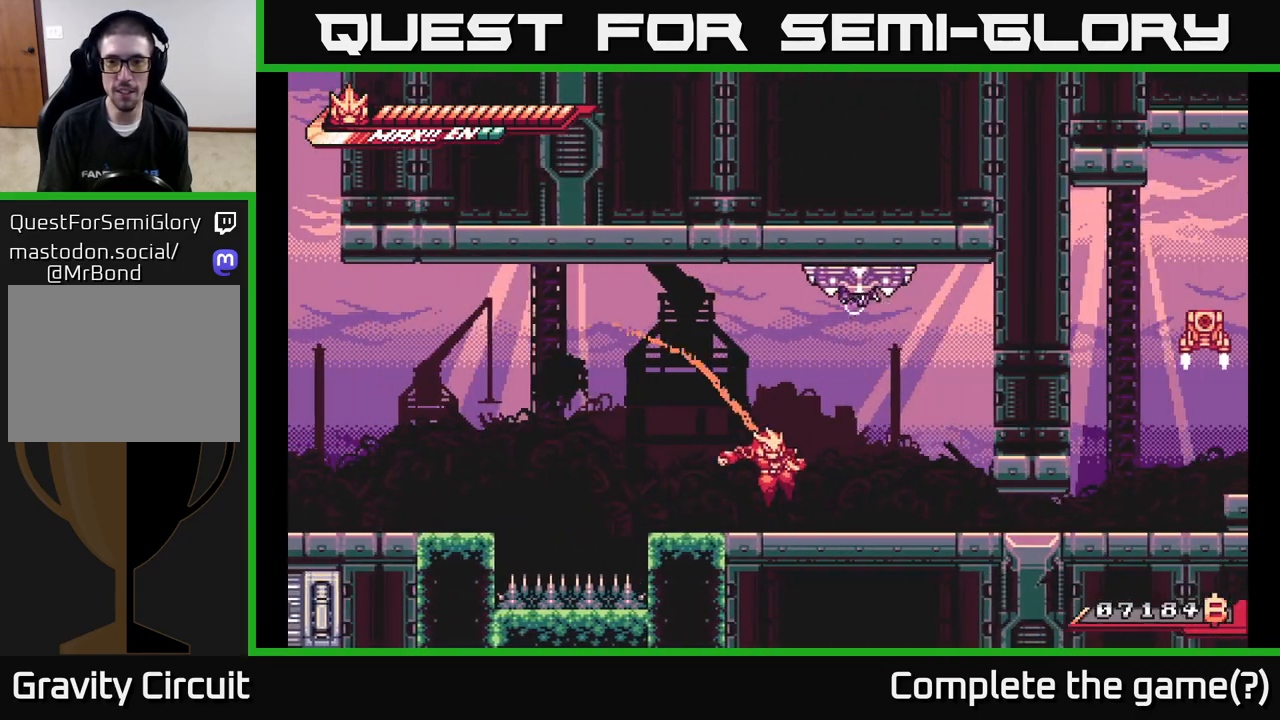
{"buttons": ["L2"], "left_stick": "left", "right_stick": "center", "events": [[33, "left_stick", "up-right"], [150, "R2", "down"], [233, "left_stick", "up-left"], [283, "R2", "up"], [317, "left_stick", "left"], [383, "L2", "down"]]}
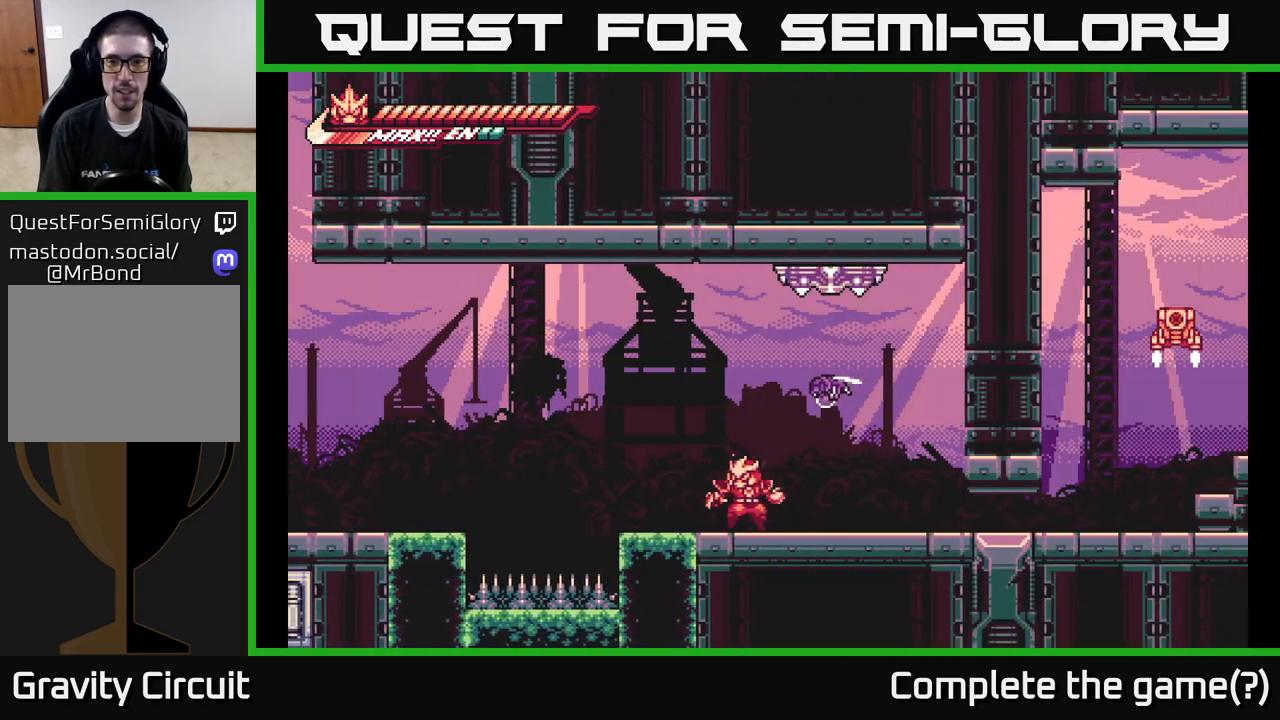
{"buttons": [], "left_stick": "center", "right_stick": "center", "events": [[117, "L2", "up"], [117, "left_stick", "right"], [183, "X", "down"], [200, "A", "down"], [250, "X", "up"], [250, "left_stick", "center"], [350, "X", "down"], [400, "A", "up"], [483, "X", "up"]]}
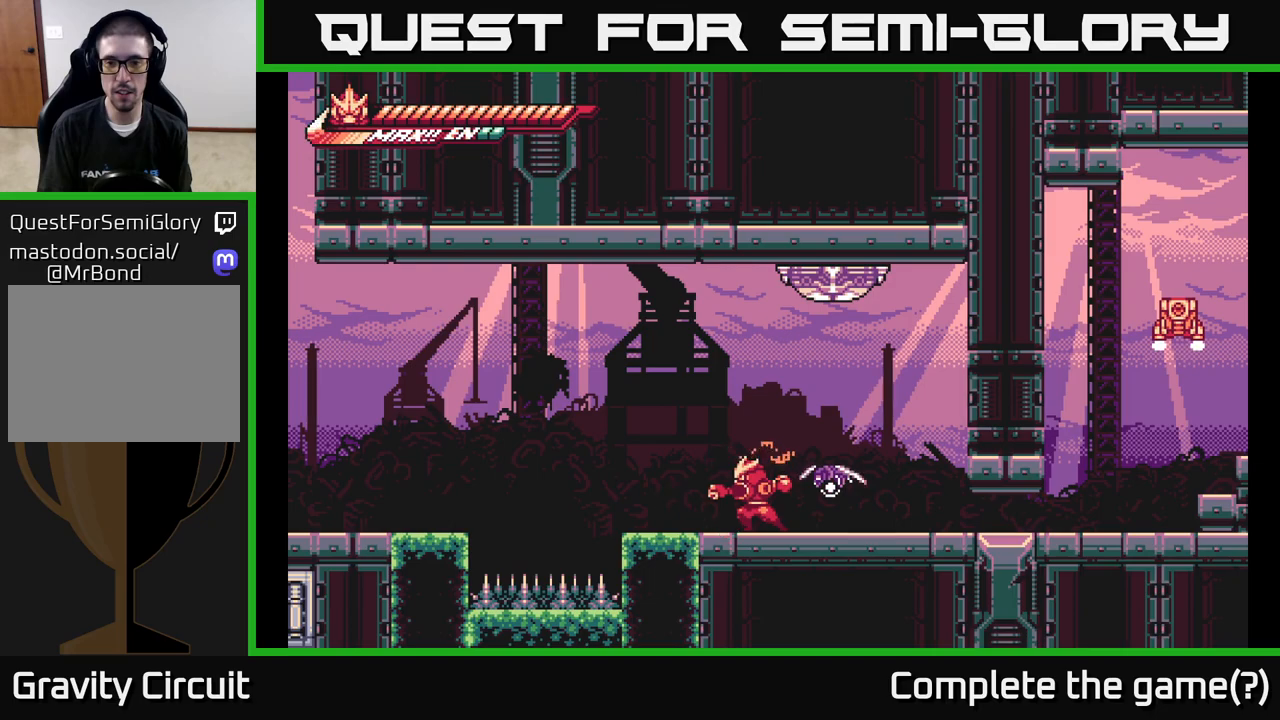
{"buttons": ["L2"], "left_stick": "left", "right_stick": "center", "events": [[117, "X", "down"], [217, "left_stick", "right"], [233, "X", "up"], [333, "X", "down"], [417, "left_stick", "left"], [467, "X", "up"], [500, "L2", "down"]]}
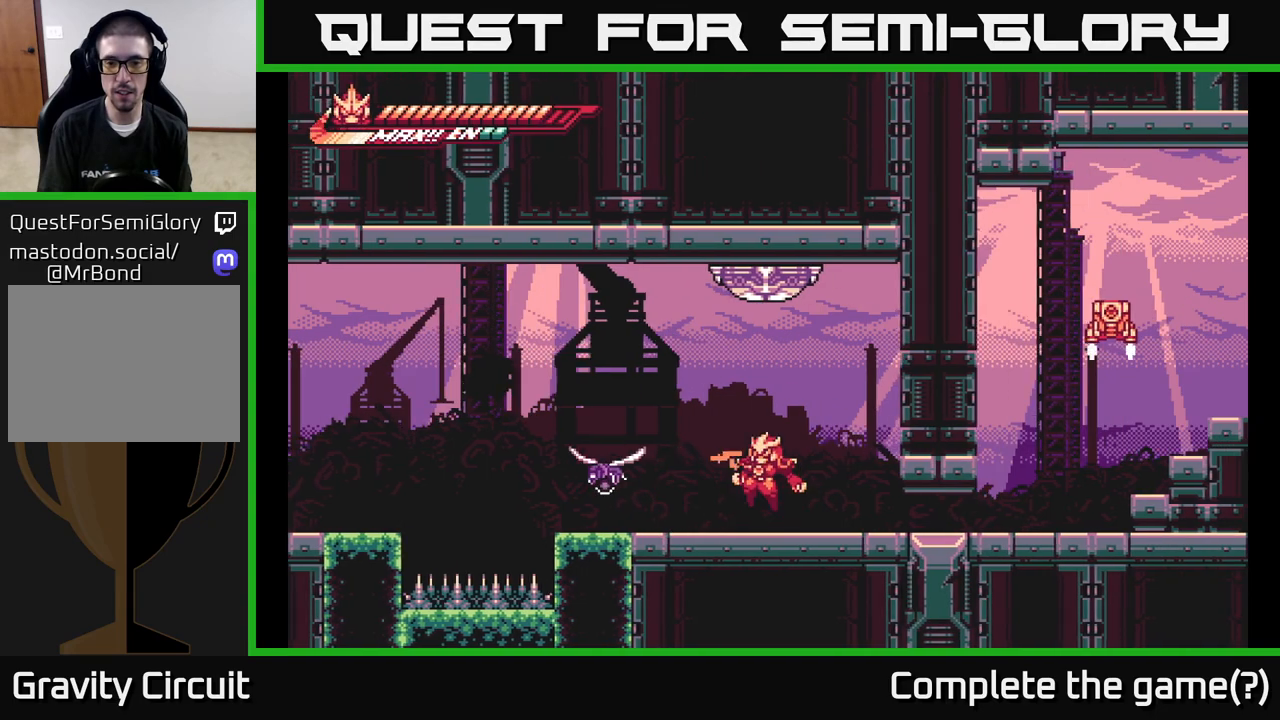
{"buttons": ["A", "L2"], "left_stick": "left", "right_stick": "center", "events": [[183, "L2", "up"], [300, "L2", "down"], [483, "A", "down"]]}
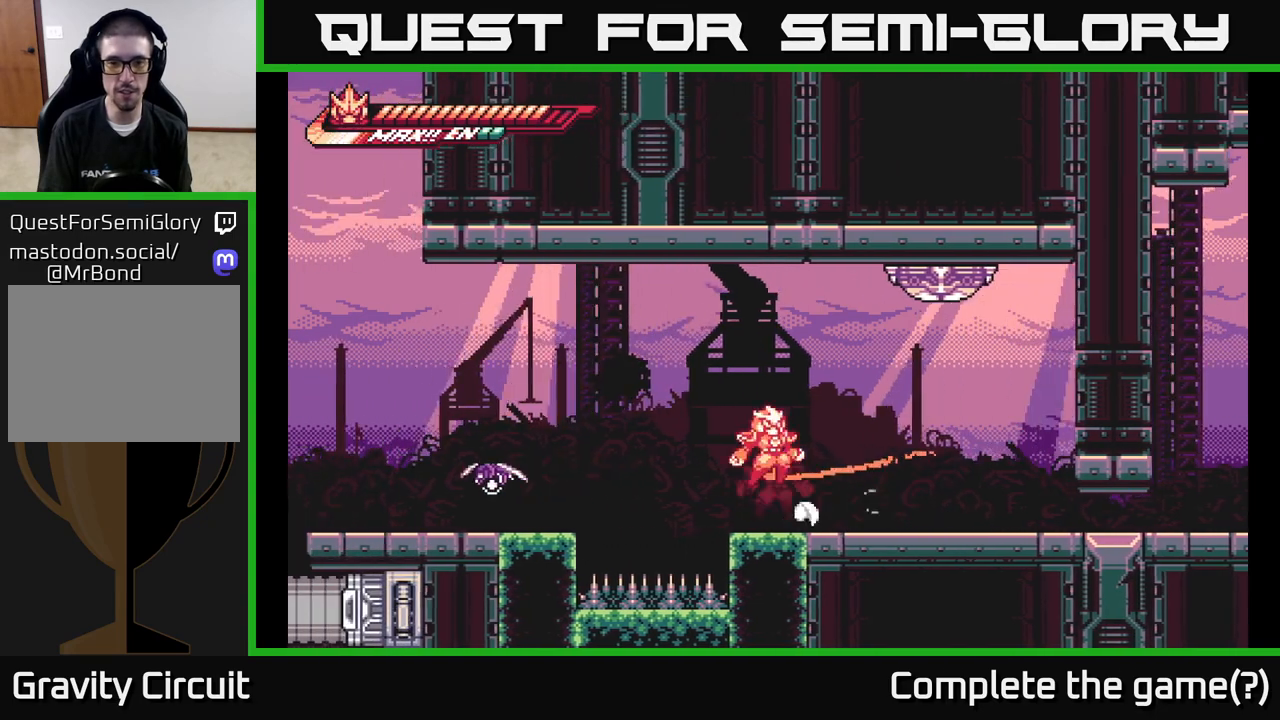
{"buttons": [], "left_stick": "up-right", "right_stick": "center", "events": [[33, "L2", "up"], [50, "left_stick", "right"], [217, "left_stick", "up-right"], [233, "X", "down"], [383, "X", "up"], [450, "A", "up"]]}
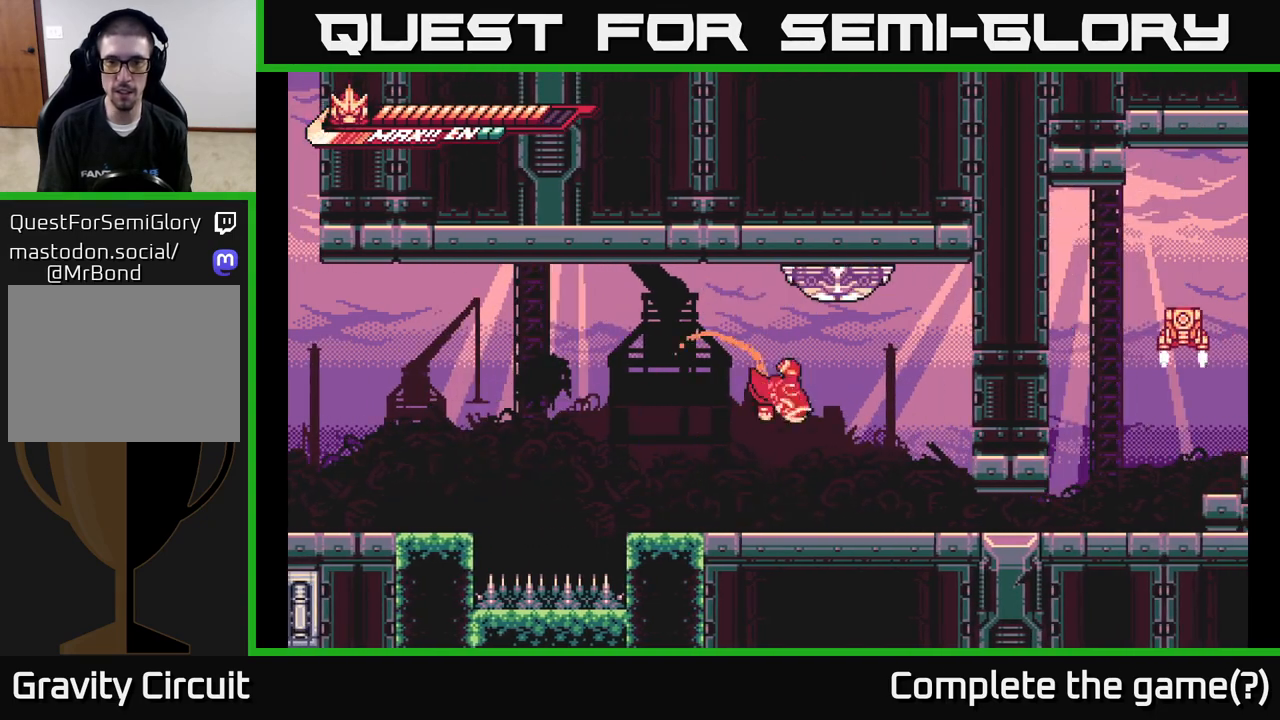
{"buttons": [], "left_stick": "up", "right_stick": "center", "events": [[200, "R2", "down"], [317, "left_stick", "up"], [350, "R2", "up"]]}
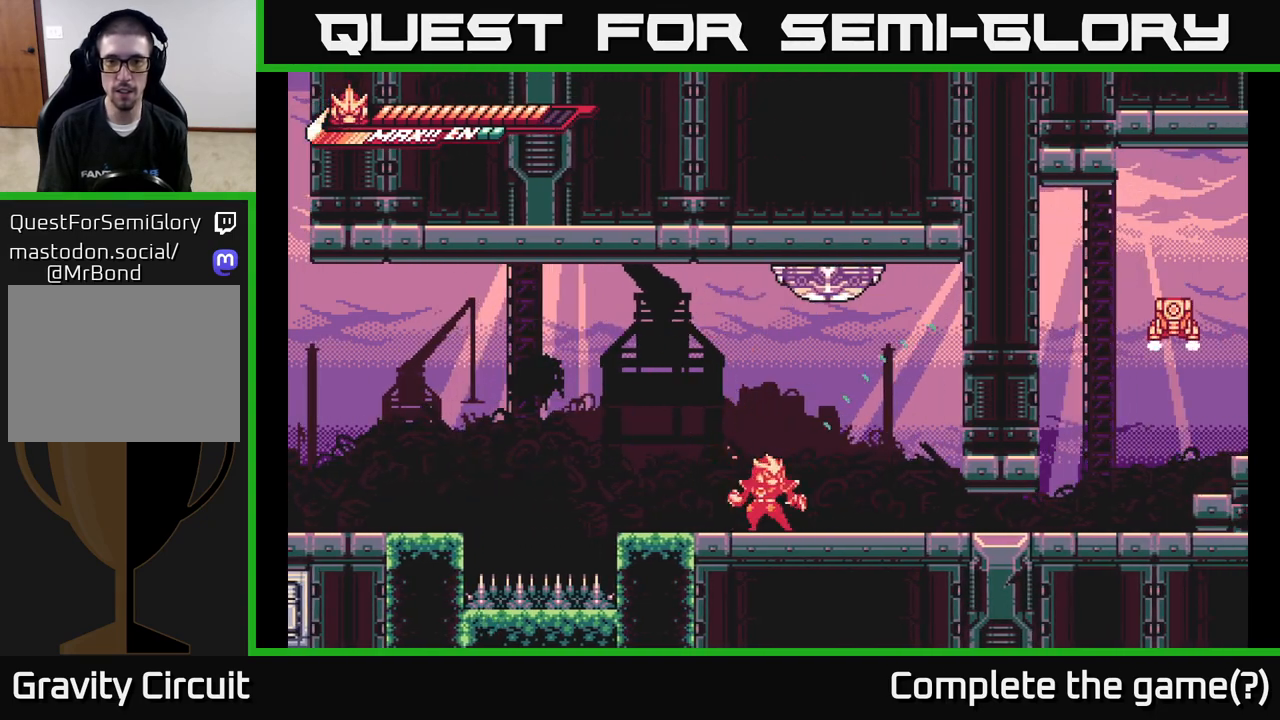
{"buttons": ["A", "X"], "left_stick": "up", "right_stick": "center", "events": [[67, "A", "down"], [100, "left_stick", "center"], [250, "X", "down"], [283, "left_stick", "up"], [417, "X", "up"], [483, "X", "down"]]}
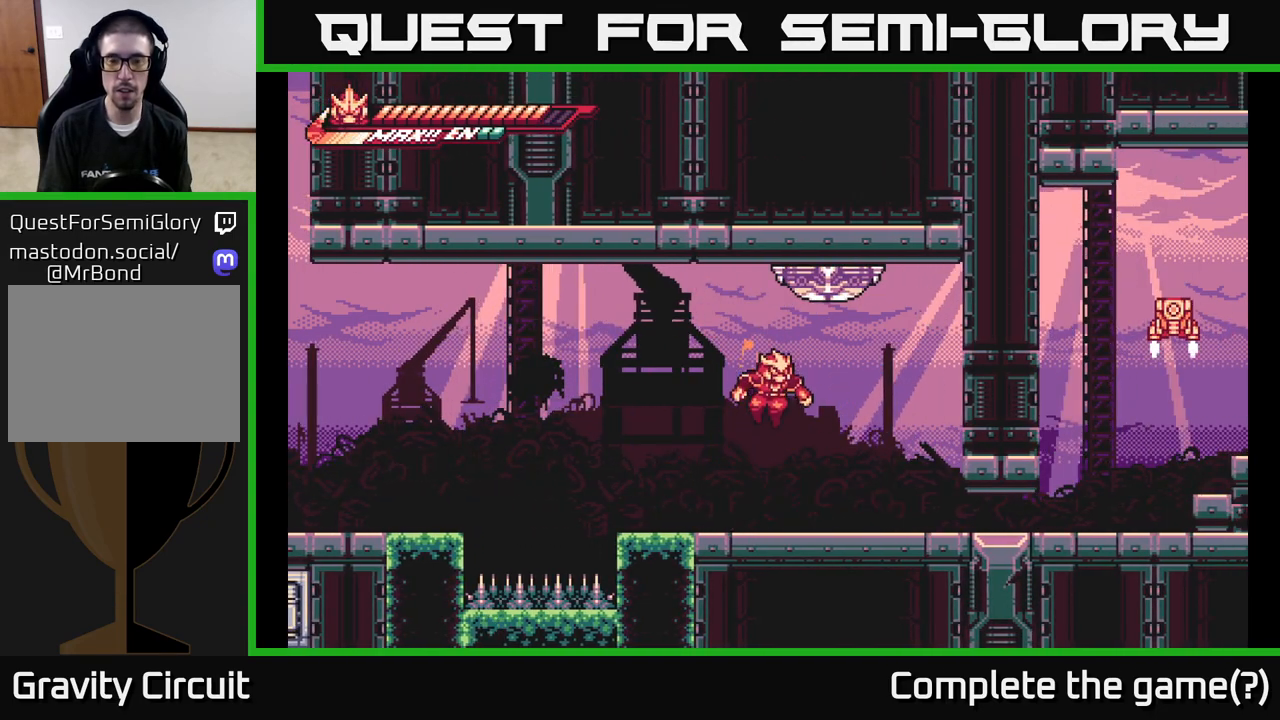
{"buttons": ["A"], "left_stick": "left", "right_stick": "center", "events": [[133, "X", "up"], [167, "A", "up"], [250, "left_stick", "center"], [383, "A", "down"], [400, "left_stick", "left"]]}
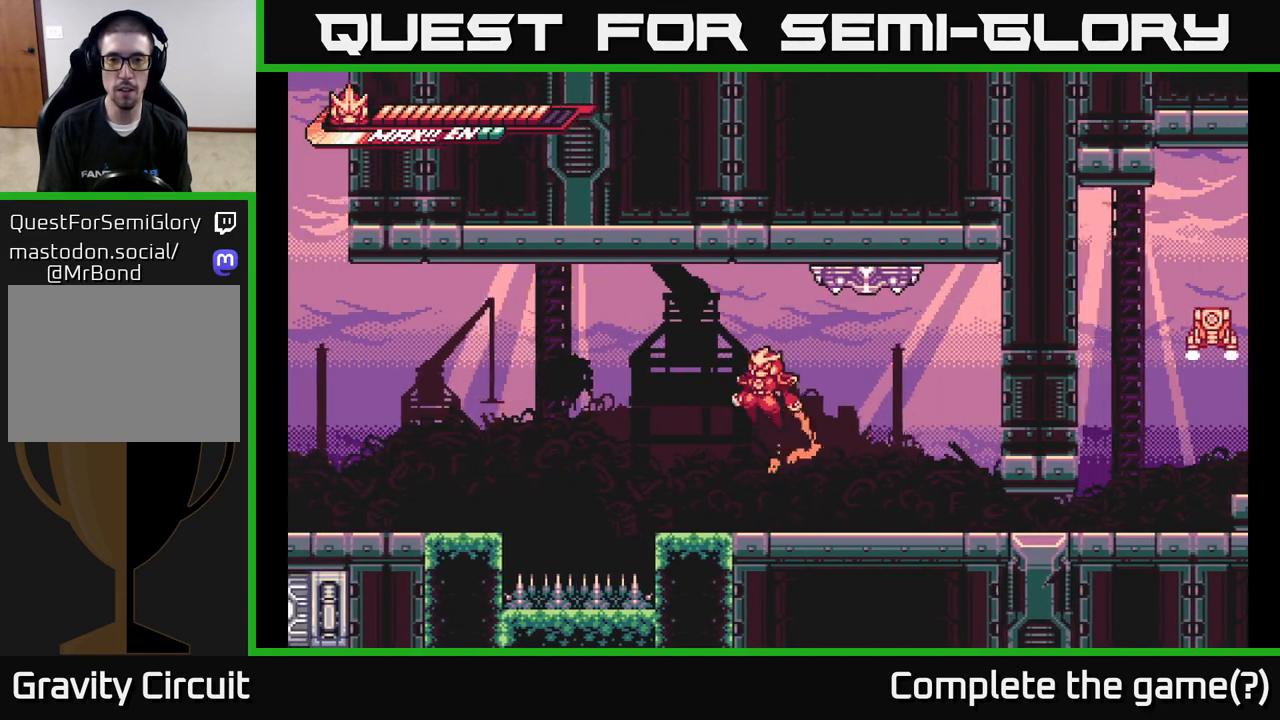
{"buttons": ["R2"], "left_stick": "up", "right_stick": "center", "events": [[67, "A", "up"], [67, "left_stick", "up"], [117, "R2", "down"]]}
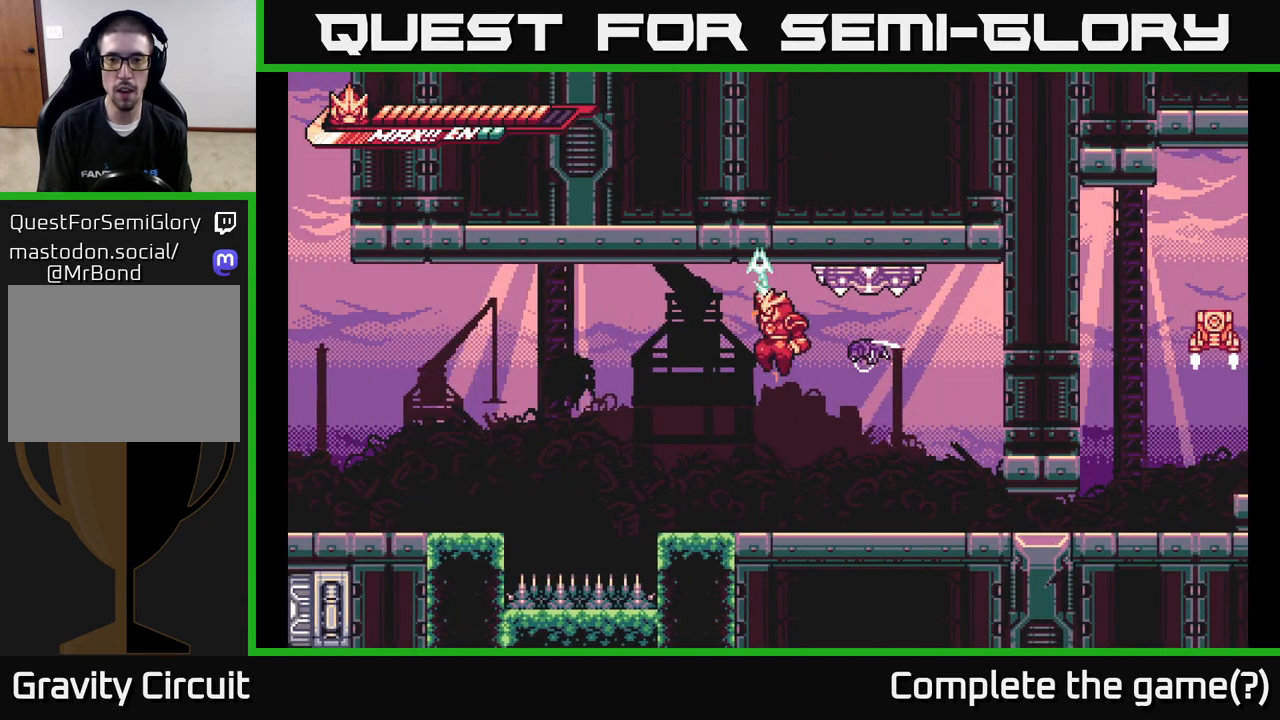
{"buttons": ["R2"], "left_stick": "up-left", "right_stick": "center", "events": [[50, "X", "down"], [83, "left_stick", "right"], [183, "X", "up"], [200, "left_stick", "up-right"], [233, "X", "down"], [367, "X", "up"], [450, "left_stick", "up-left"]]}
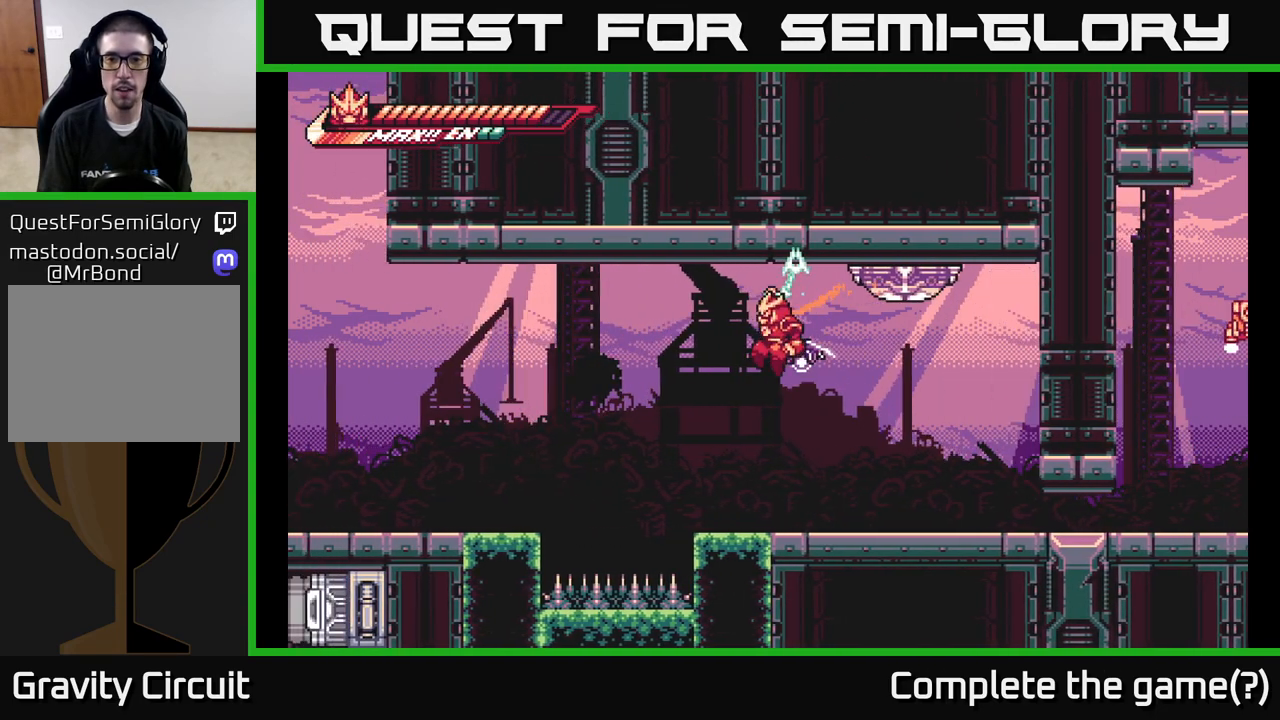
{"buttons": [], "left_stick": "center", "right_stick": "center", "events": [[33, "L2", "down"], [67, "R2", "up"], [83, "A", "down"], [250, "L2", "up"], [283, "left_stick", "right"], [350, "A", "up"], [450, "left_stick", "center"]]}
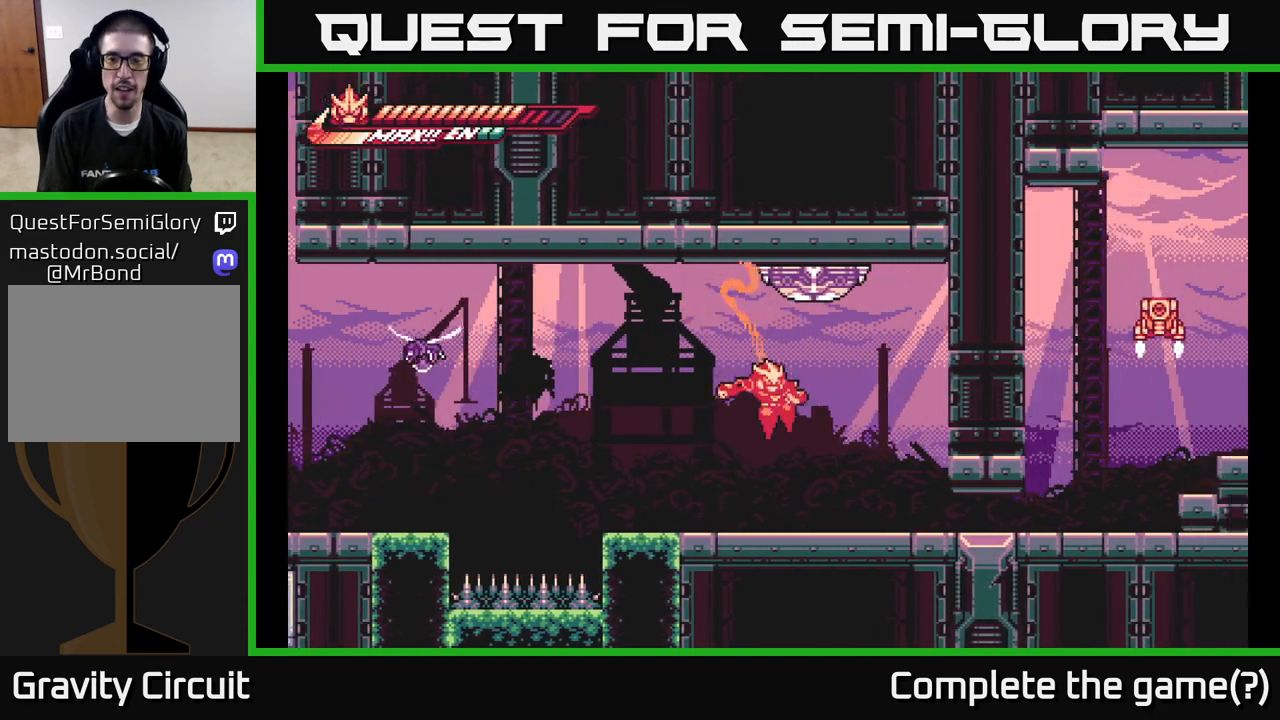
{"buttons": ["A"], "left_stick": "right", "right_stick": "center", "events": [[67, "left_stick", "right"], [233, "A", "down"]]}